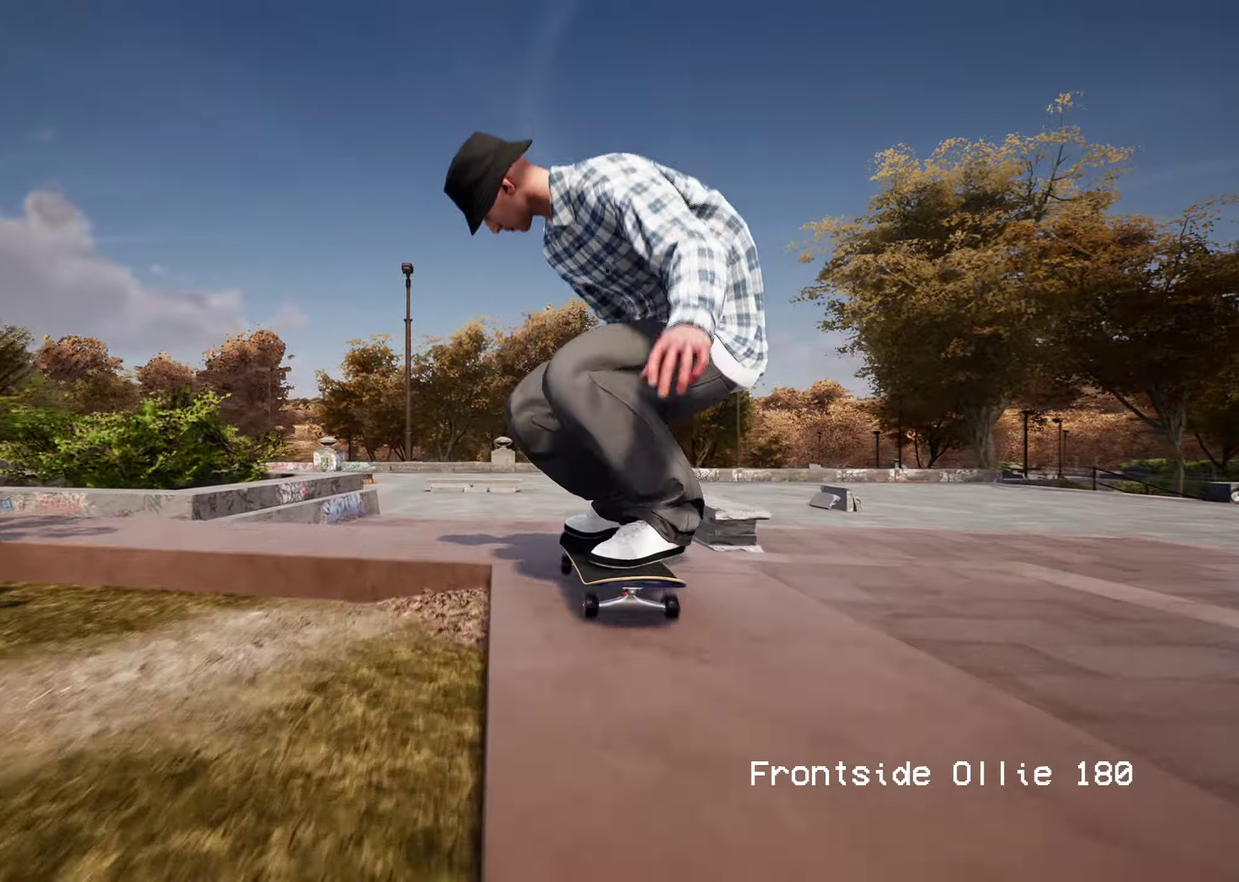
Gameplay with a controller (Xbox layout); each line is a JSON object with the inputs held at the frame after it (dt_ms = milliseconds from this image to that frame). "events" lists button and stick changes between this image and that frame as [ms after this image, input, new state], when the widget could be followed in between. This overlay highlights the sticks when they move; stick clicks (L3 R3) are not distinguishable. Not read: L3 R3.
{"dt_ms": 600, "buttons": [], "left_stick": "center", "right_stick": "center", "events": [[33, "right_stick", "center"], [100, "left_stick", "center"], [417, "left_stick", "up"], [417, "right_stick", "up"], [533, "left_stick", "center"], [550, "right_stick", "center"]]}
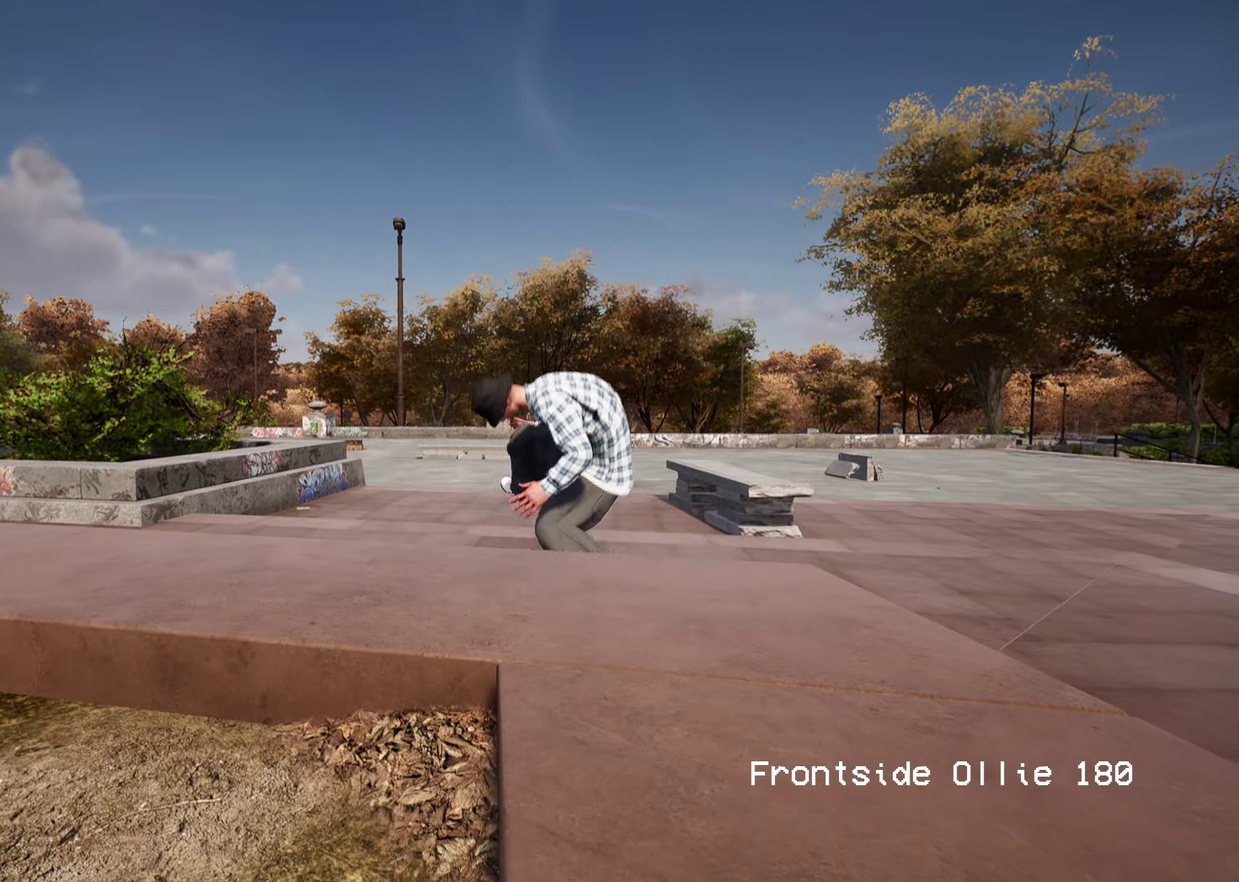
{"dt_ms": 300, "buttons": ["DPAD_UP"], "left_stick": "center", "right_stick": "center", "events": [[100, "DPAD_UP", "down"]]}
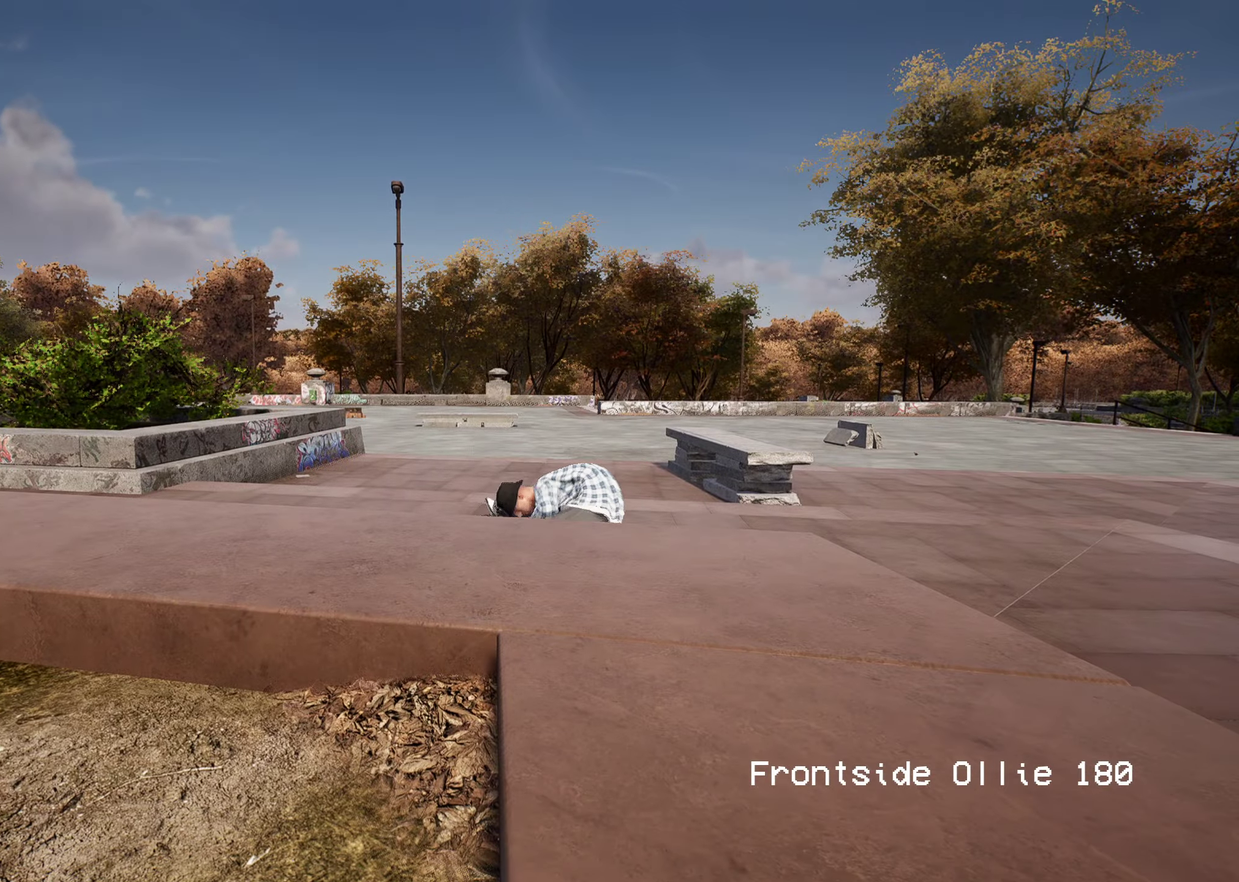
{"dt_ms": 900, "buttons": [], "left_stick": "center", "right_stick": "center", "events": [[67, "DPAD_UP", "up"], [217, "A", "down"], [233, "left_stick", "up-right"], [300, "A", "up"], [400, "A", "down"], [433, "left_stick", "up"], [483, "A", "up"], [550, "A", "down"], [667, "A", "up"], [667, "Y", "down"], [833, "Y", "up"], [883, "left_stick", "center"]]}
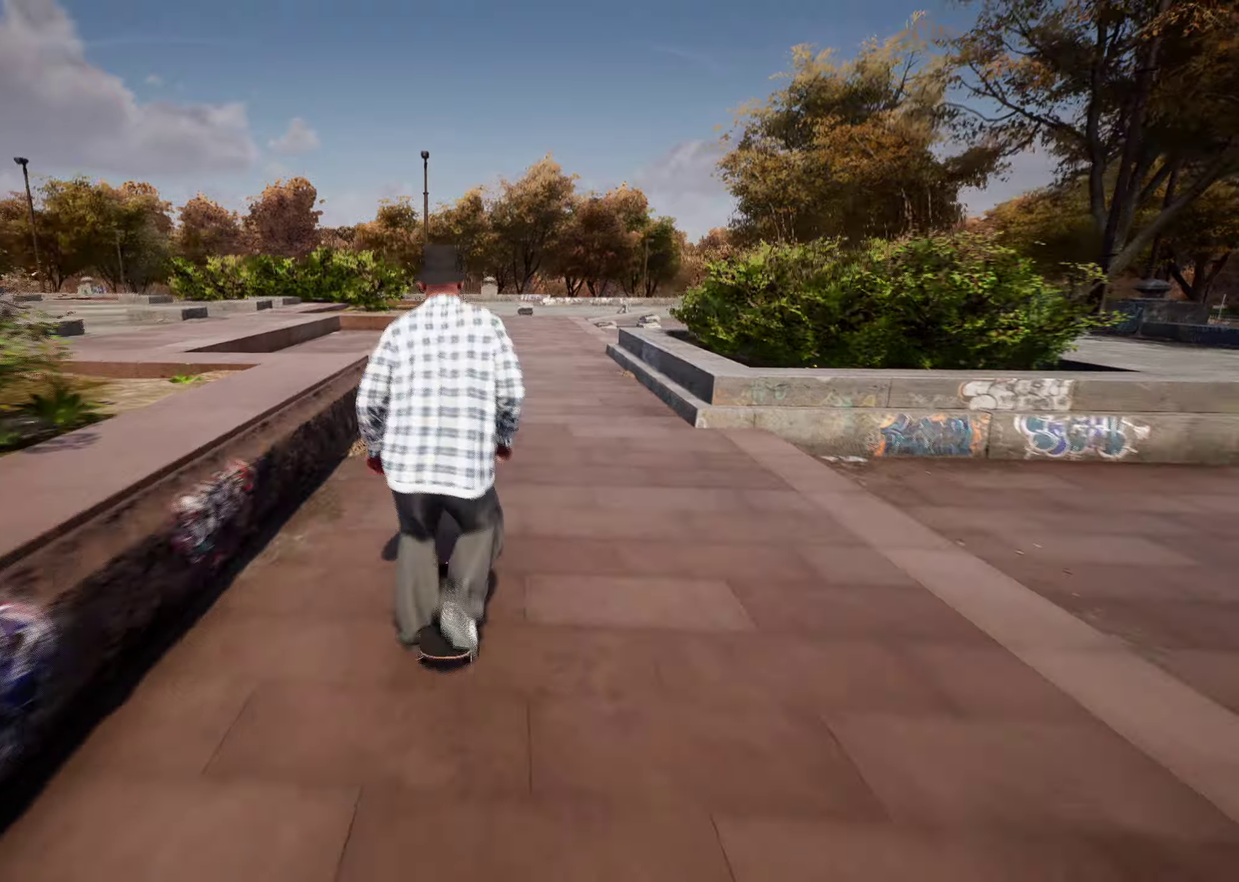
{"dt_ms": 300, "buttons": ["L2"], "left_stick": "center", "right_stick": "down", "events": [[133, "right_stick", "down"], [250, "L2", "down"]]}
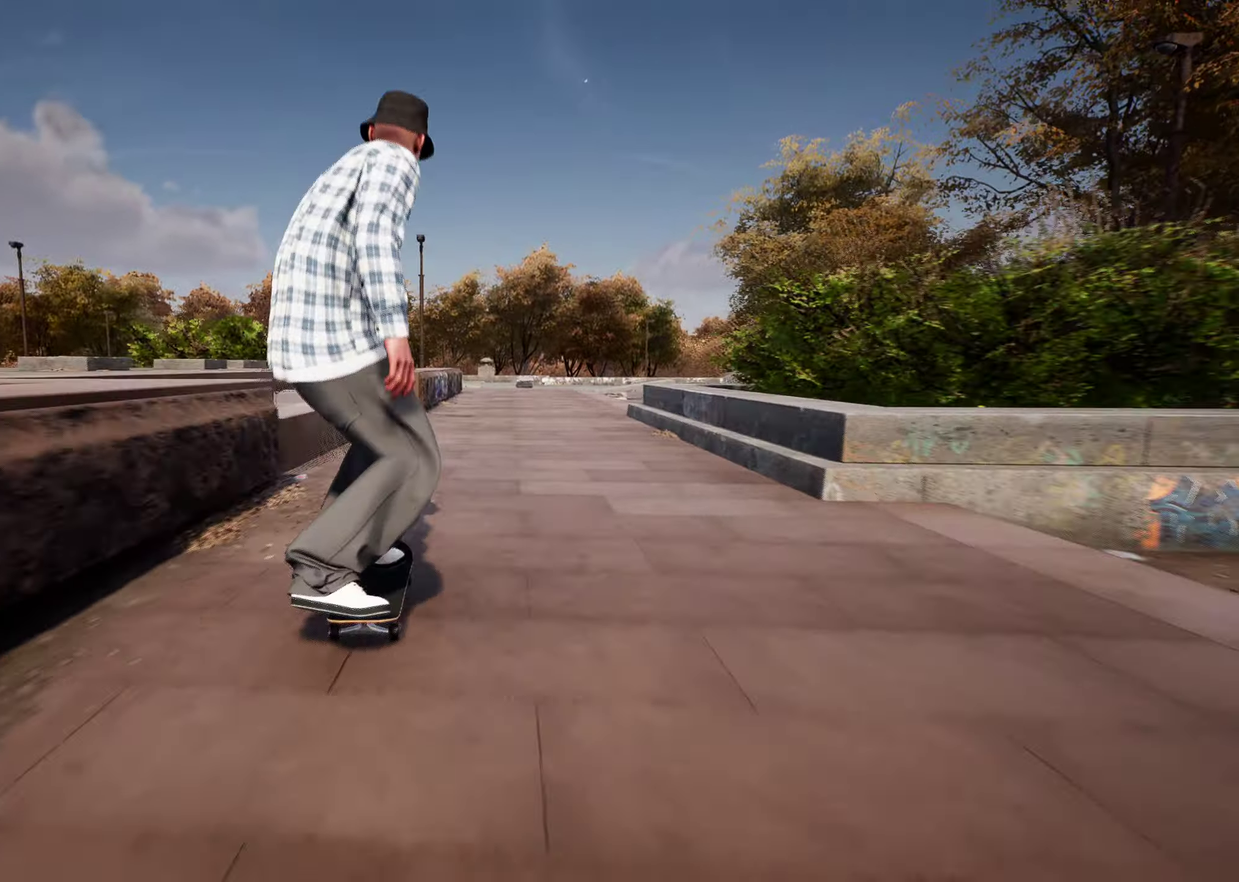
{"dt_ms": 500, "buttons": [], "left_stick": "center", "right_stick": "down", "events": [[33, "L2", "up"], [350, "L2", "down"], [417, "L2", "up"]]}
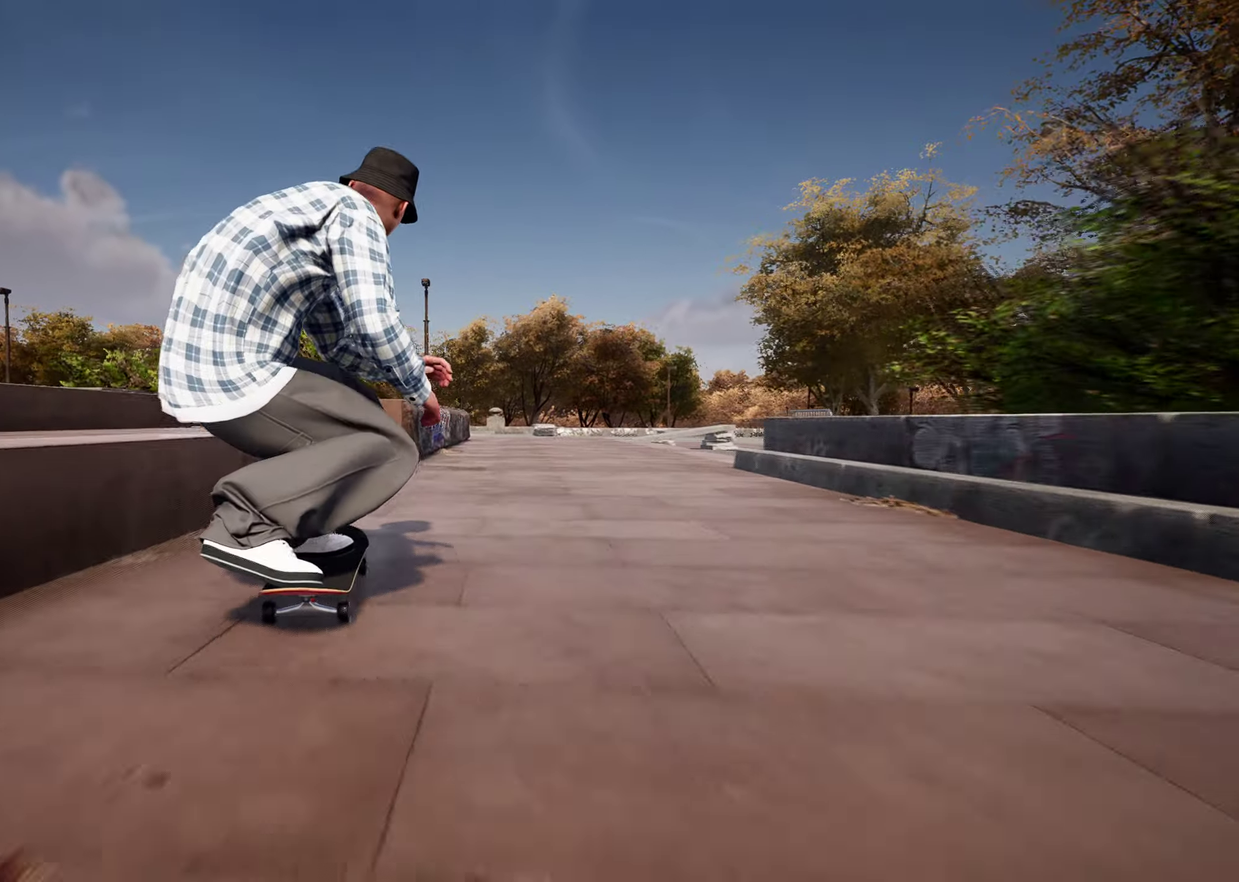
{"dt_ms": 500, "buttons": ["L2"], "left_stick": "up", "right_stick": "up", "events": [[183, "left_stick", "up"], [200, "right_stick", "up"], [217, "L2", "down"]]}
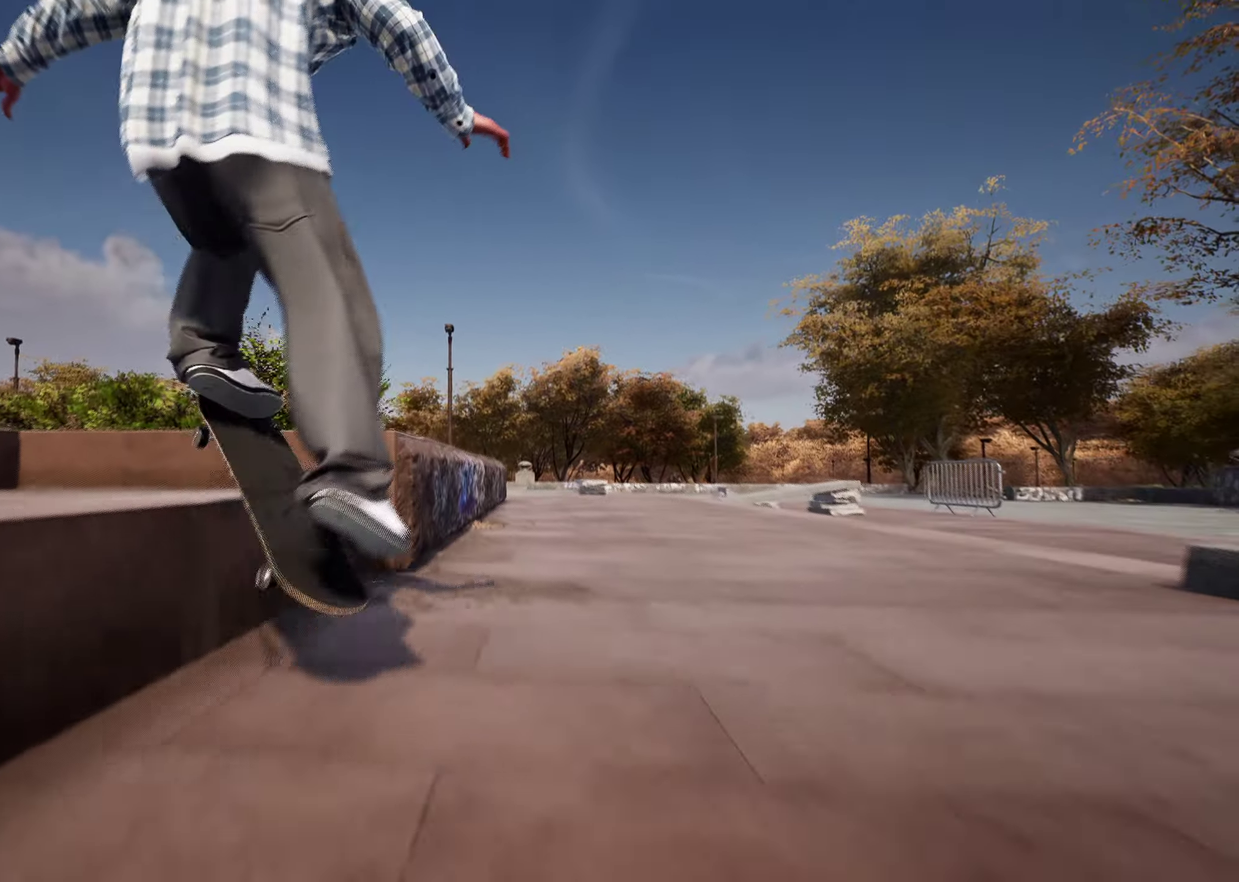
{"dt_ms": 400, "buttons": [], "left_stick": "center", "right_stick": "center", "events": [[83, "L2", "up"], [100, "left_stick", "center"], [117, "right_stick", "center"]]}
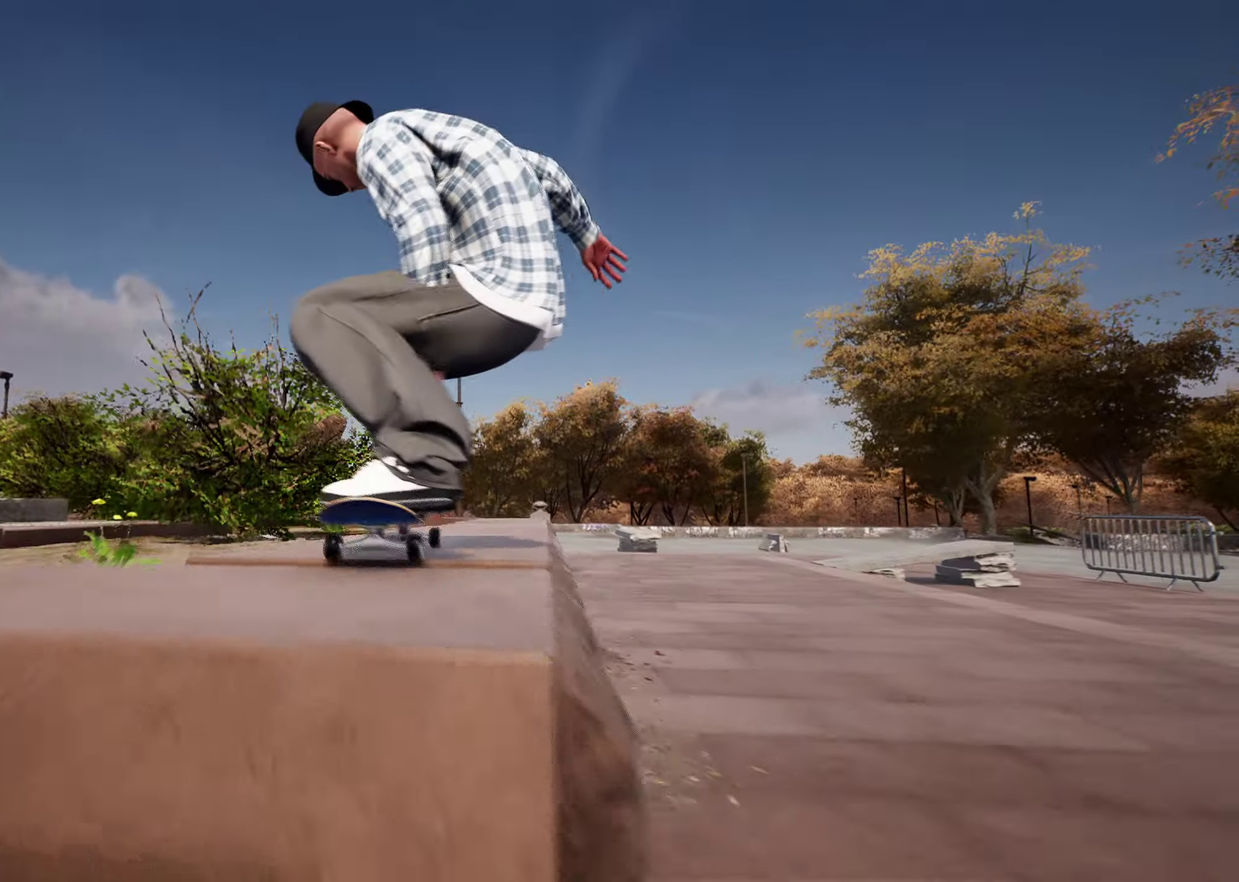
{"dt_ms": 600, "buttons": [], "left_stick": "center", "right_stick": "up", "events": [[300, "R2", "down"], [400, "R2", "up"], [533, "right_stick", "up"]]}
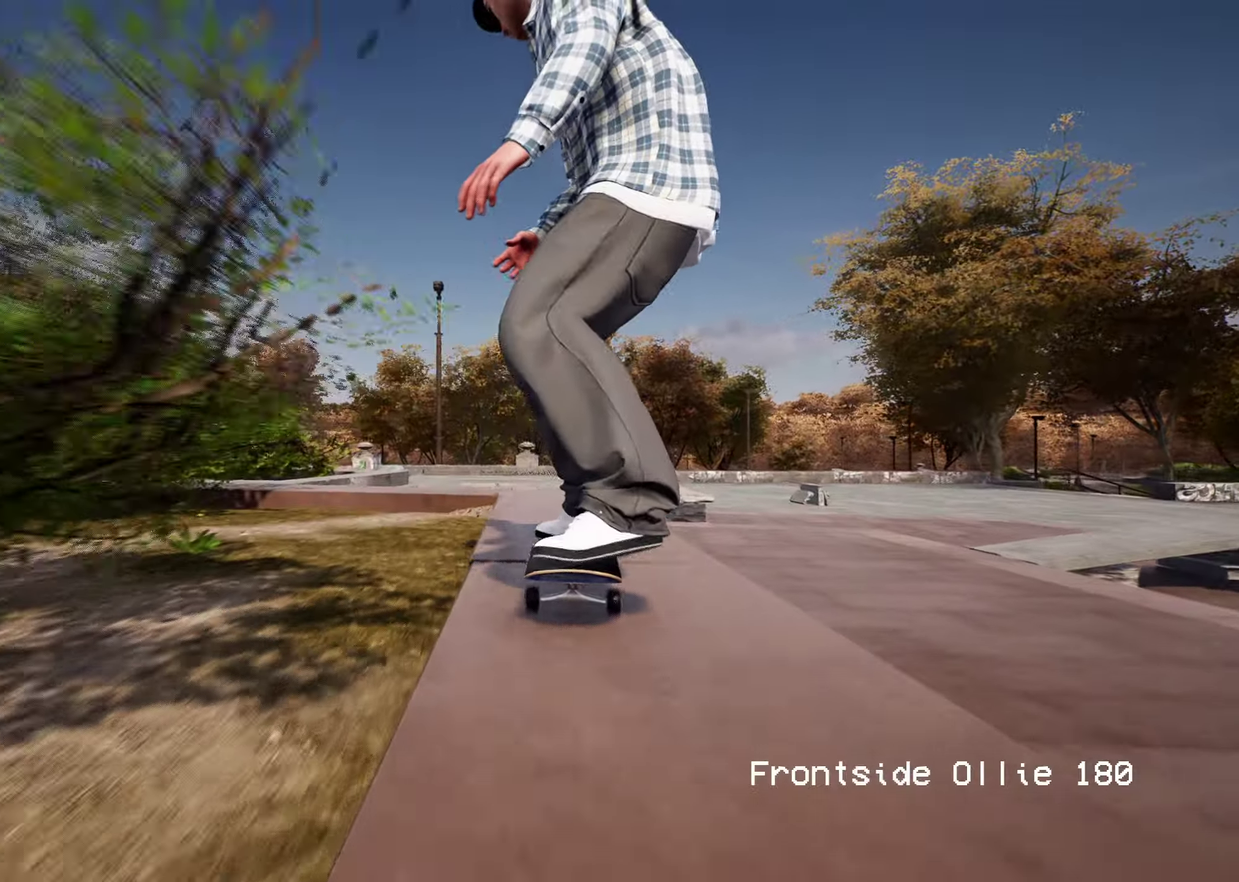
{"dt_ms": 300, "buttons": [], "left_stick": "center", "right_stick": "up", "events": []}
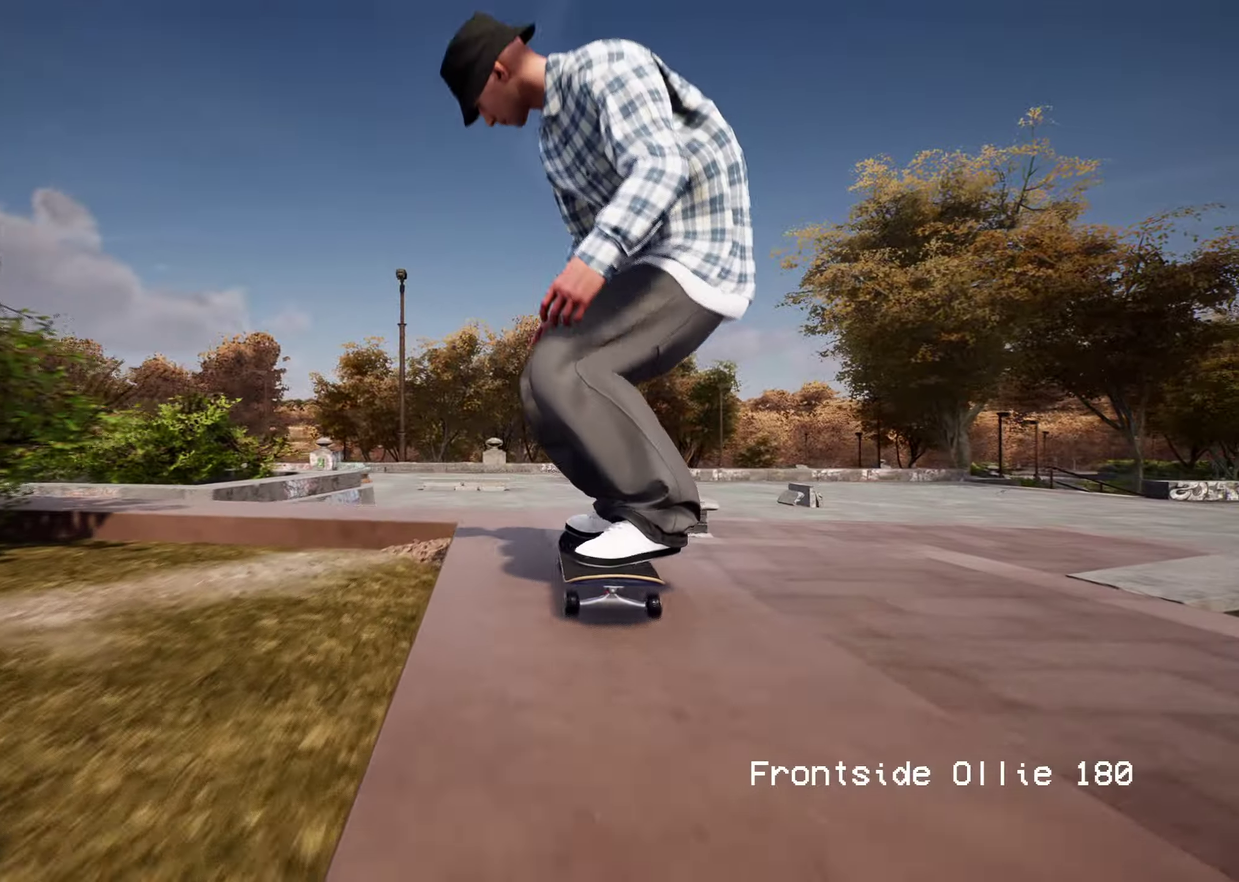
{"dt_ms": 900, "buttons": [], "left_stick": "up", "right_stick": "center", "events": [[67, "left_stick", "down"], [133, "right_stick", "center"], [217, "left_stick", "center"], [433, "left_stick", "up"], [433, "right_stick", "up"], [900, "right_stick", "center"]]}
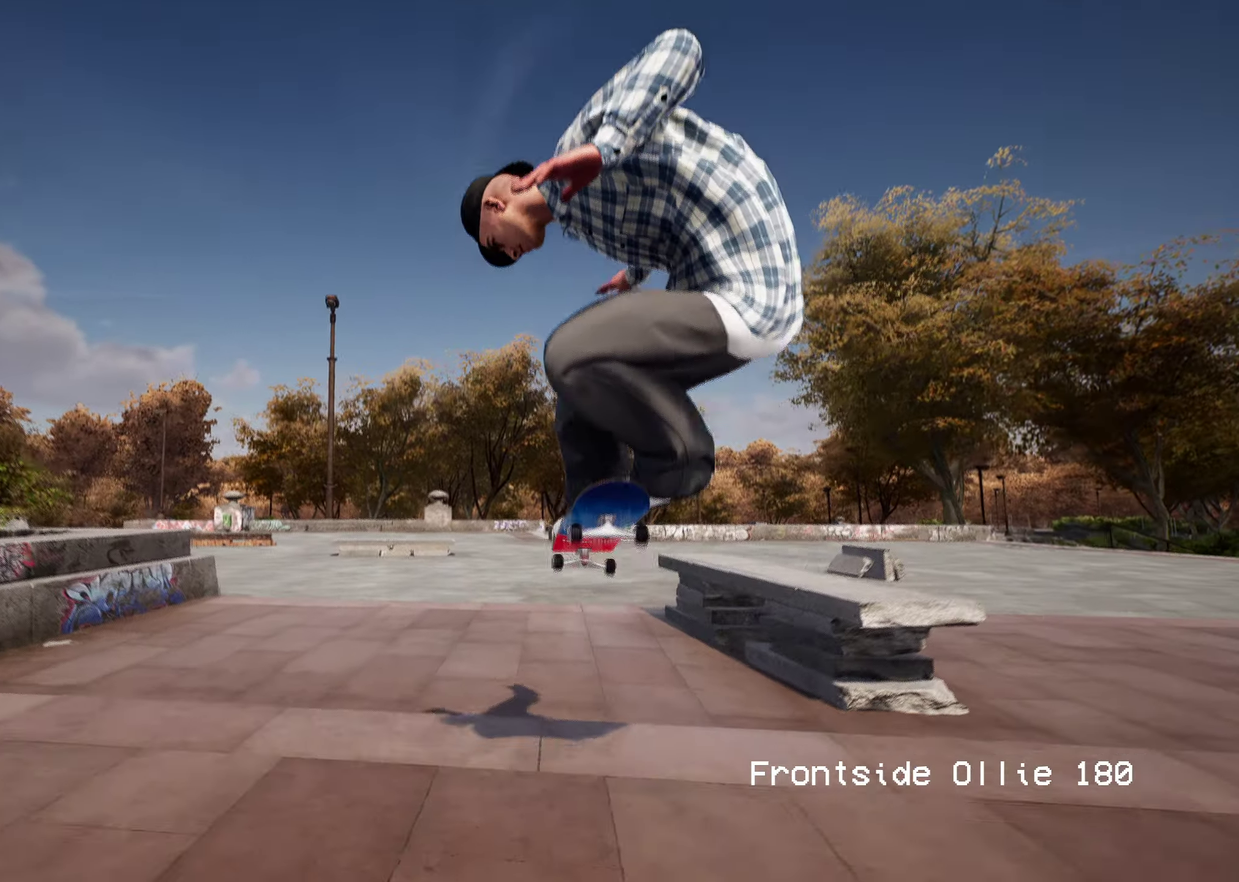
{"dt_ms": 300, "buttons": [], "left_stick": "center", "right_stick": "center", "events": [[33, "left_stick", "center"]]}
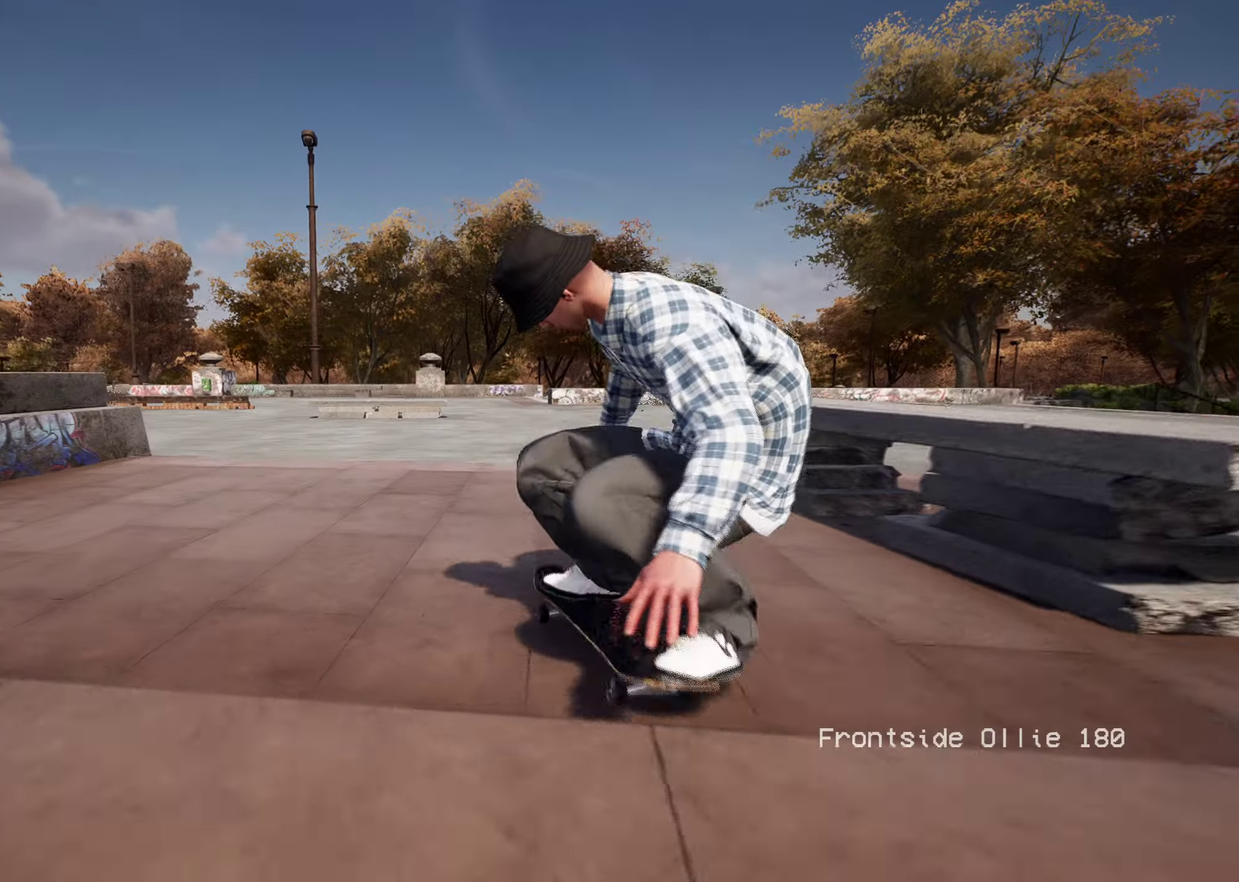
{"dt_ms": 500, "buttons": [], "left_stick": "center", "right_stick": "center", "events": []}
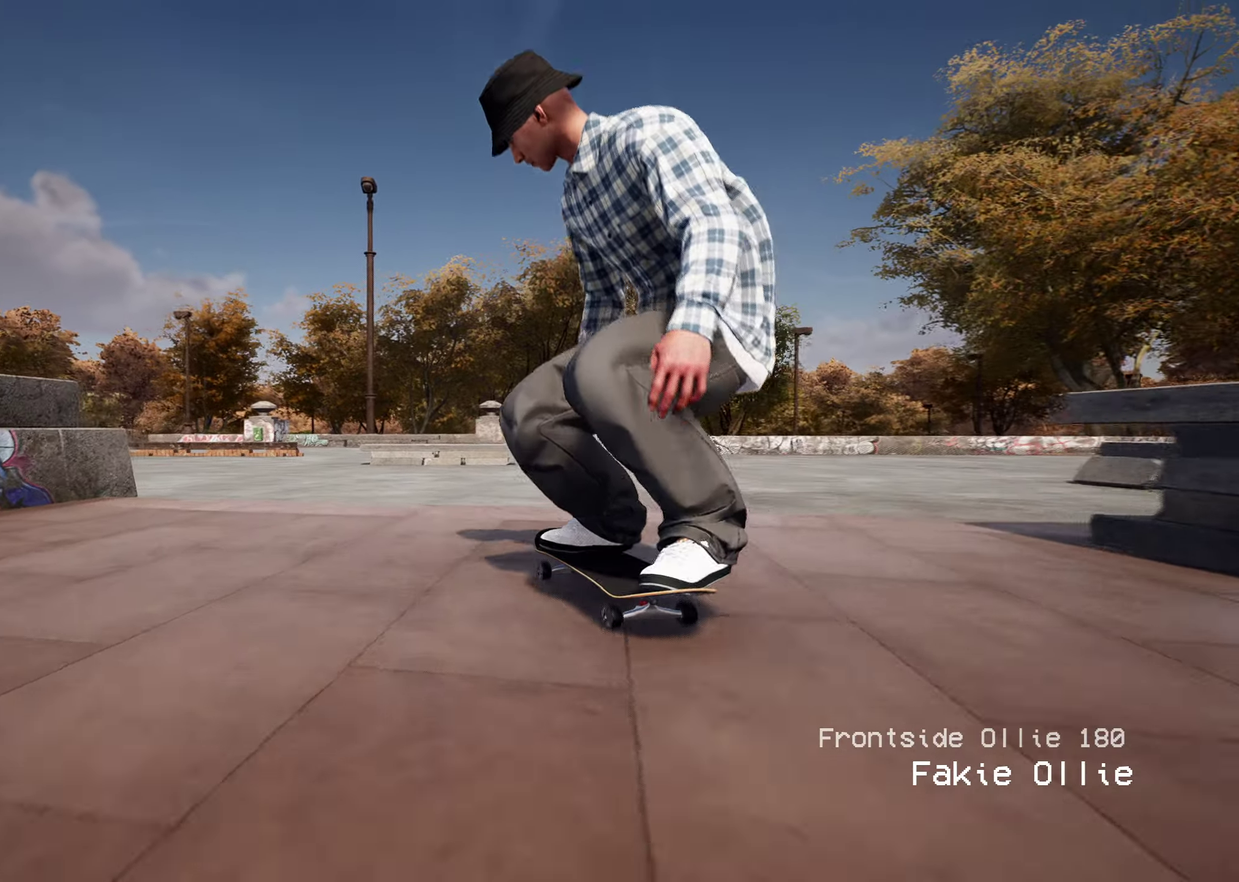
{"dt_ms": 400, "buttons": ["R2"], "left_stick": "up", "right_stick": "center", "events": [[17, "R2", "down"], [200, "right_stick", "up"], [300, "left_stick", "up"], [333, "right_stick", "center"]]}
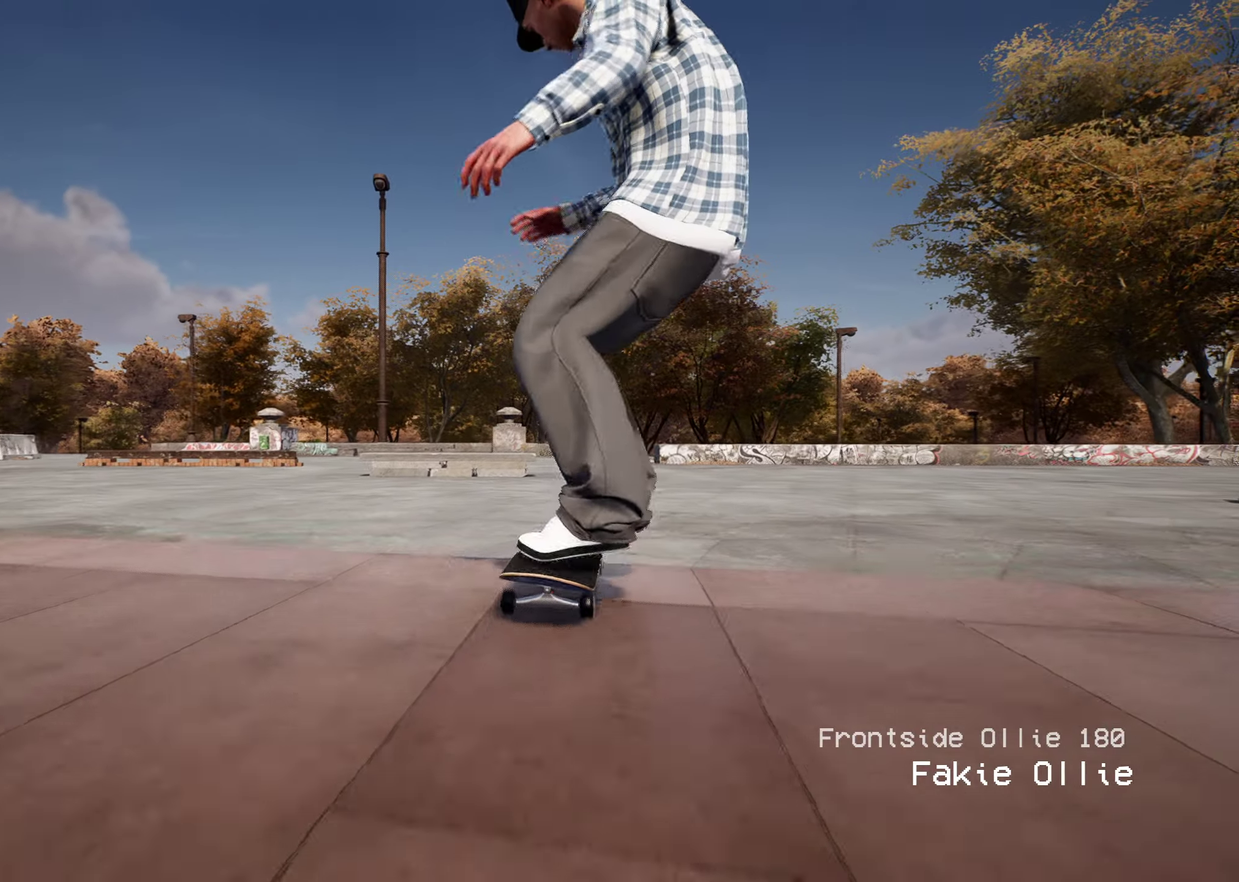
{"dt_ms": 600, "buttons": [], "left_stick": "center", "right_stick": "center", "events": [[17, "left_stick", "center"], [367, "R2", "up"]]}
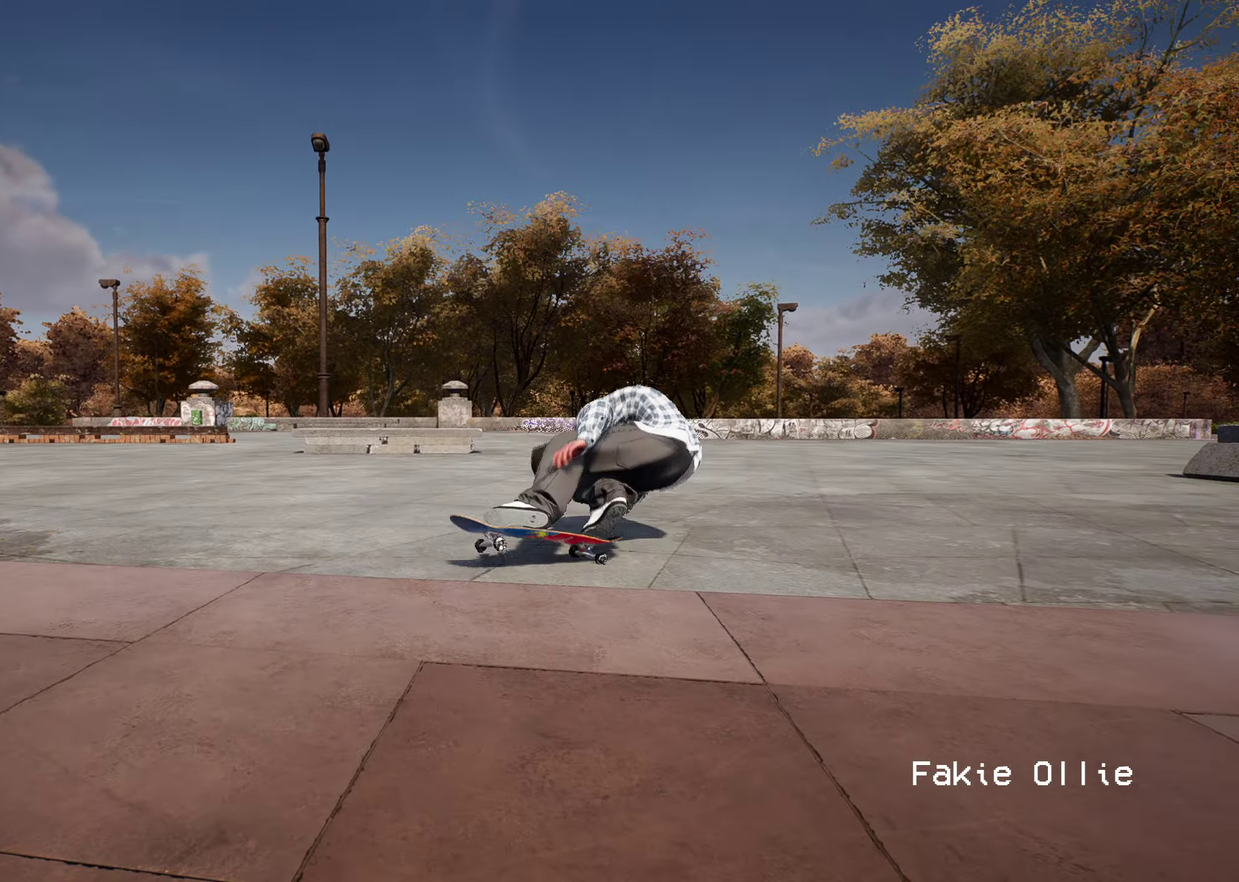
{"dt_ms": 500, "buttons": [], "left_stick": "center", "right_stick": "center", "events": []}
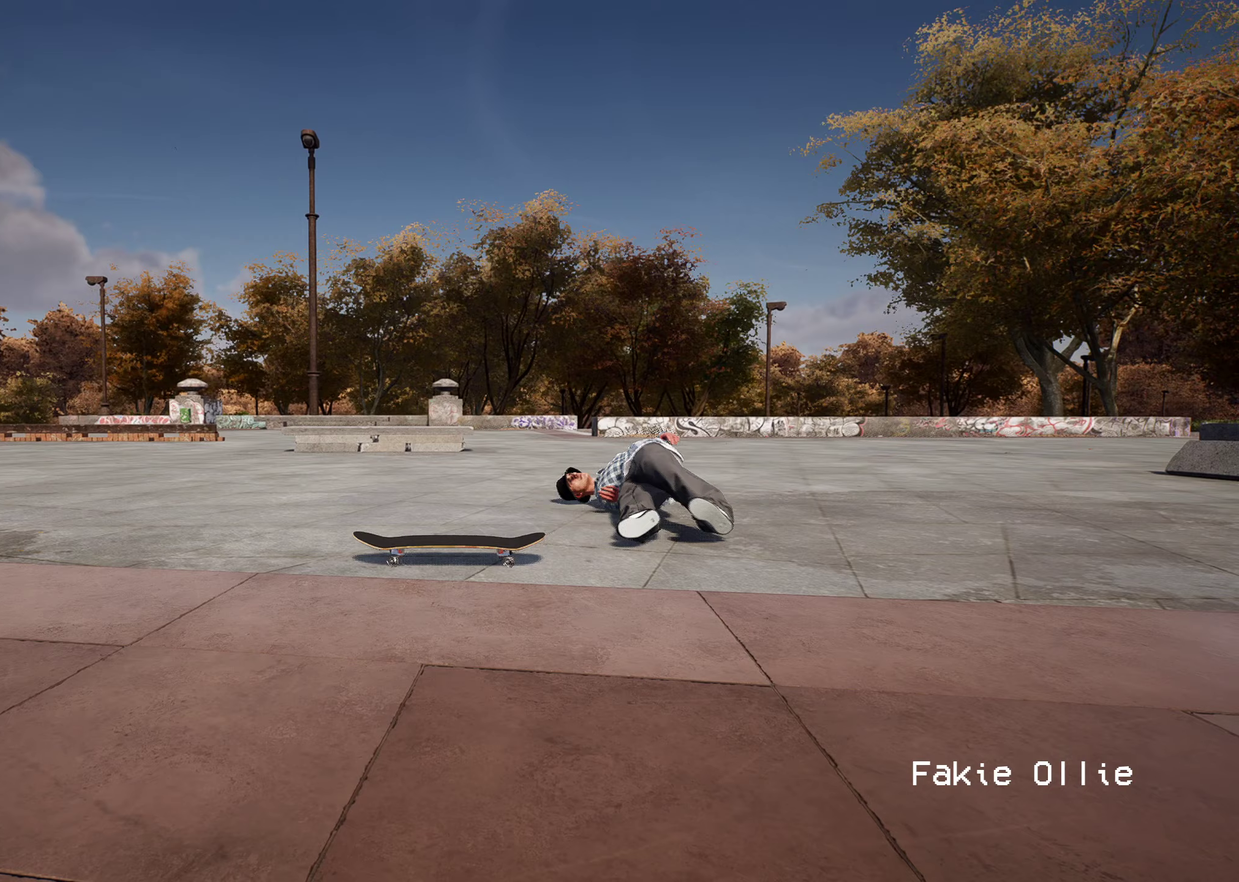
{"dt_ms": 500, "buttons": [], "left_stick": "center", "right_stick": "center", "events": []}
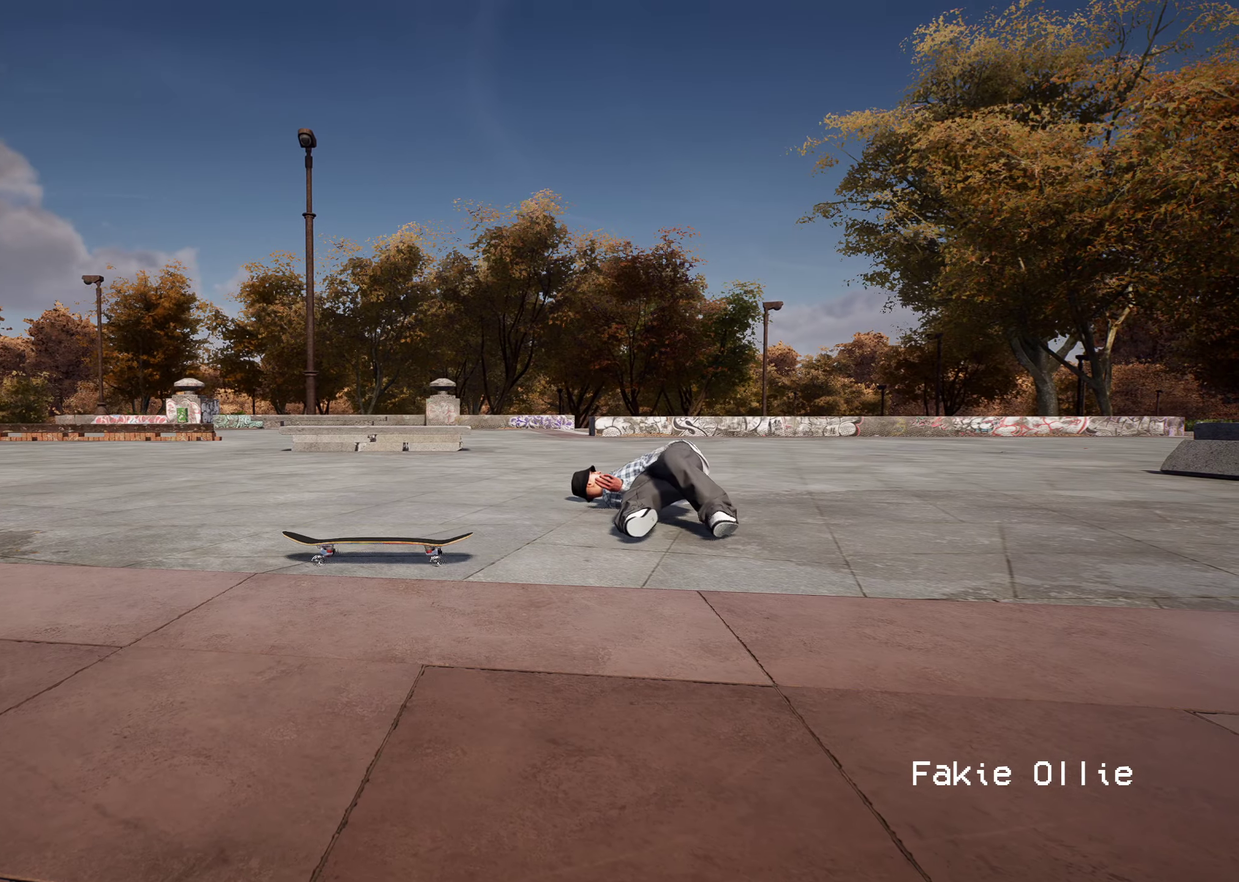
{"dt_ms": 500, "buttons": [], "left_stick": "center", "right_stick": "center", "events": []}
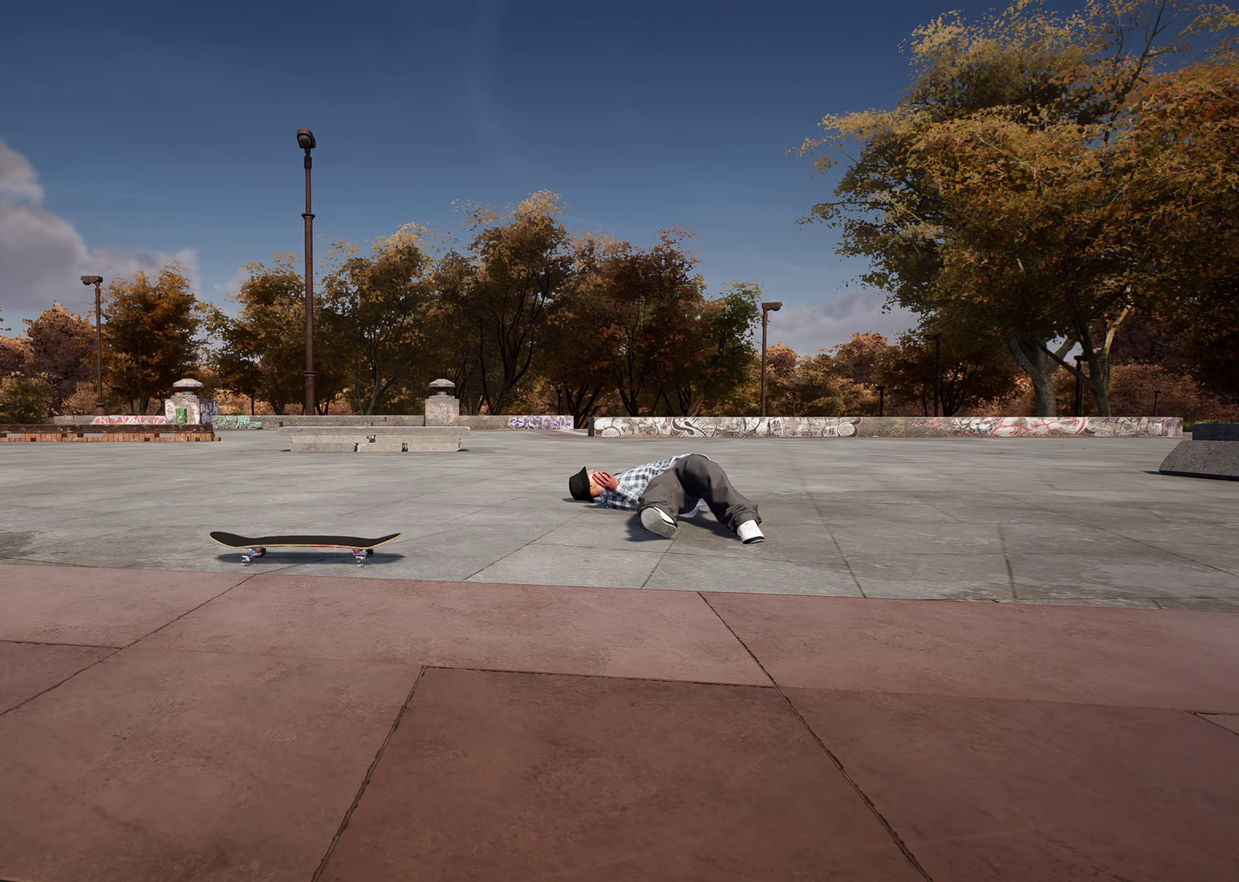
{"dt_ms": 500, "buttons": [], "left_stick": "center", "right_stick": "center", "events": []}
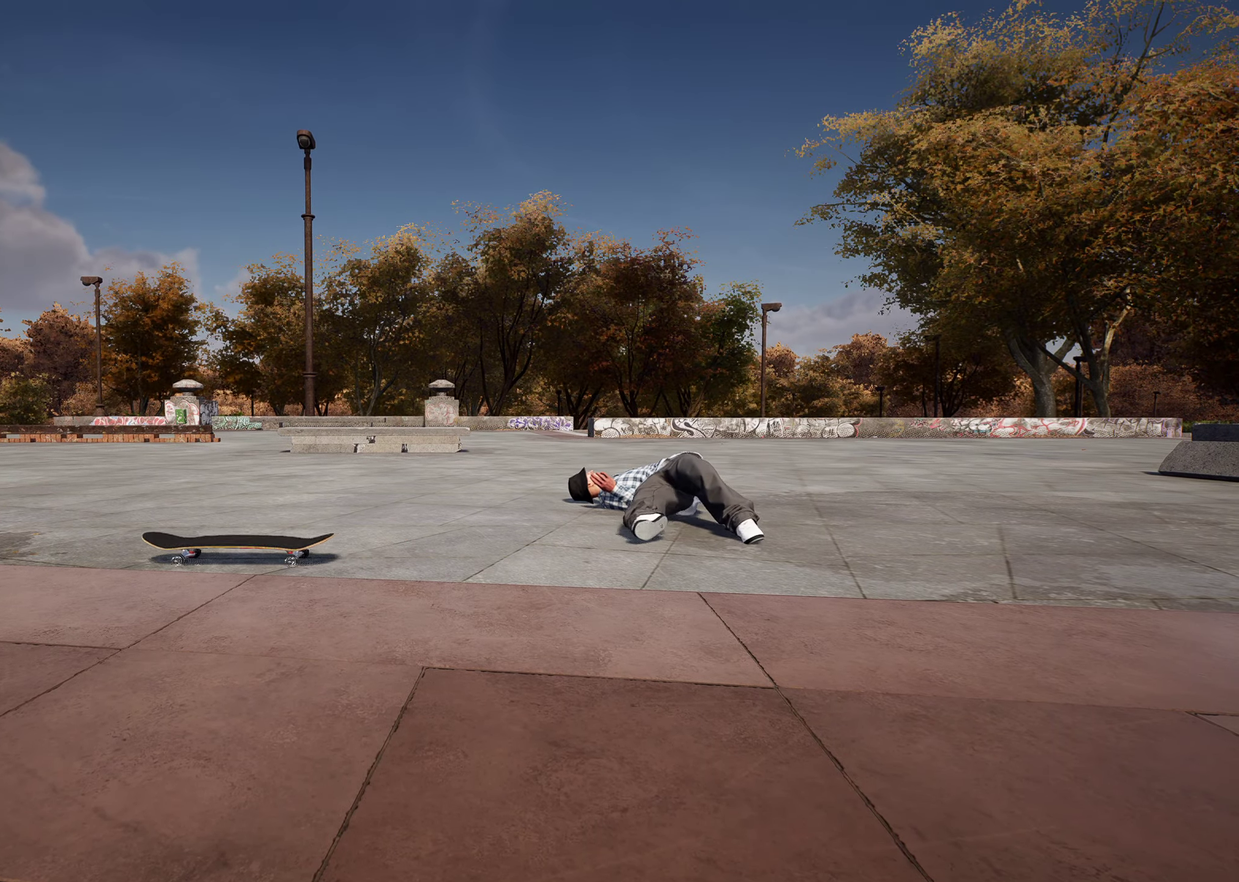
{"dt_ms": 500, "buttons": [], "left_stick": "center", "right_stick": "center", "events": []}
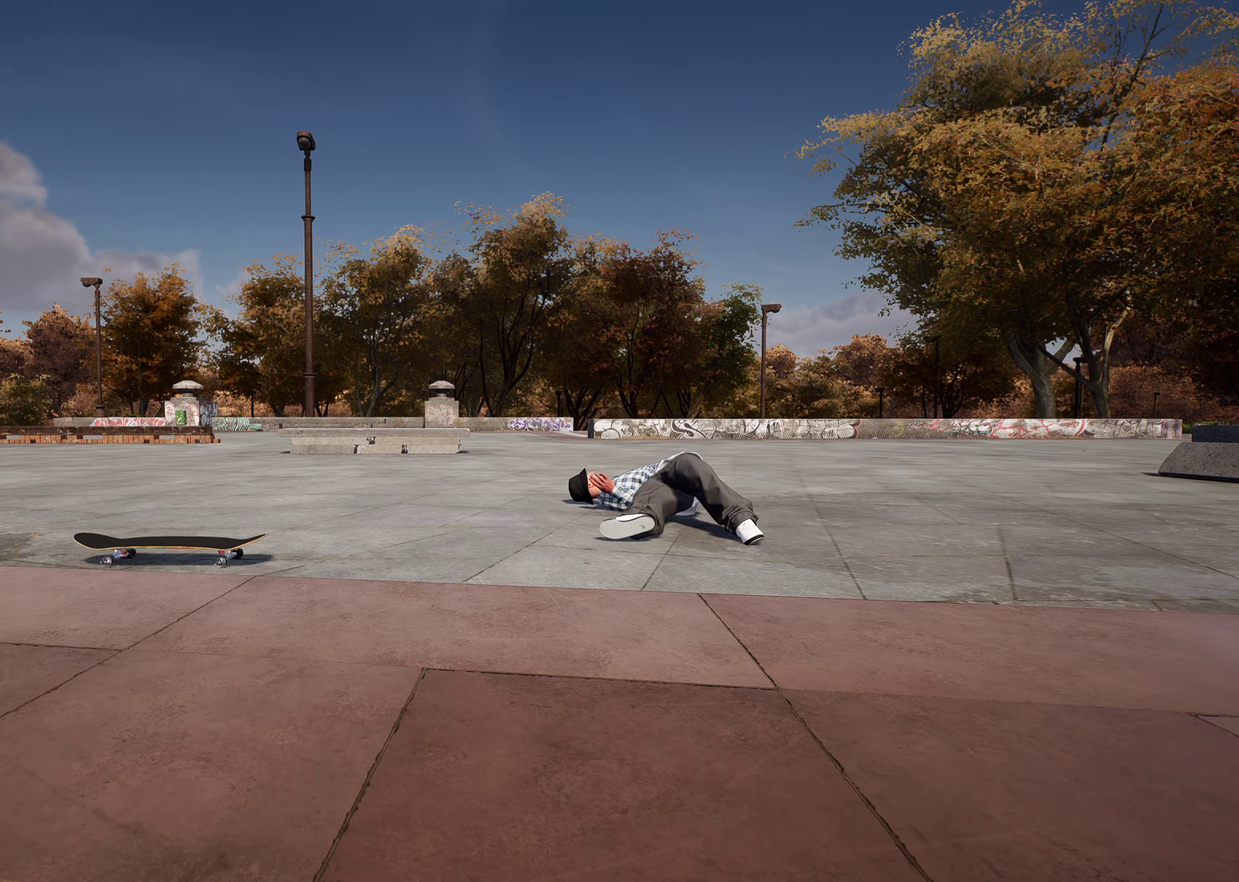
{"dt_ms": 500, "buttons": [], "left_stick": "center", "right_stick": "center", "events": []}
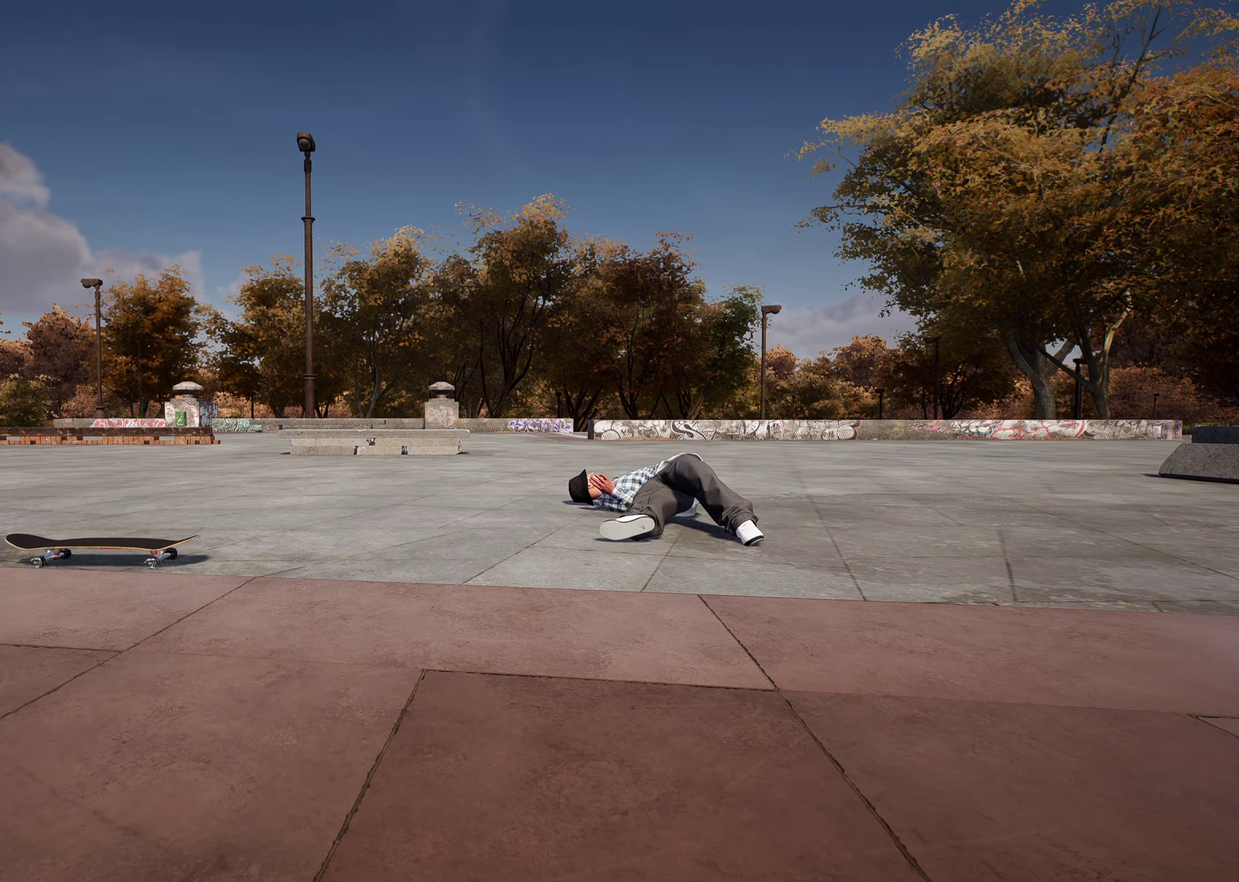
{"dt_ms": 500, "buttons": [], "left_stick": "center", "right_stick": "center", "events": []}
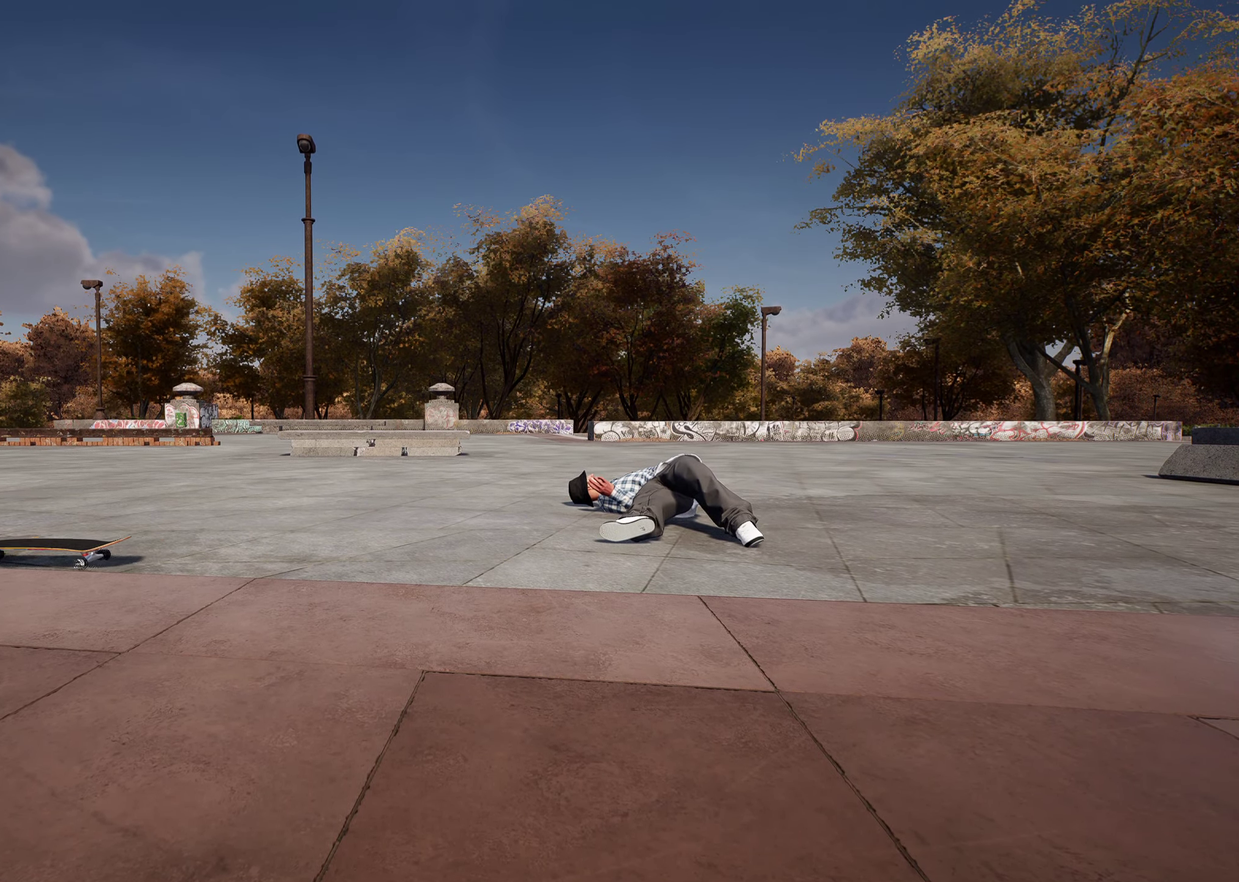
{"dt_ms": 500, "buttons": [], "left_stick": "center", "right_stick": "center", "events": []}
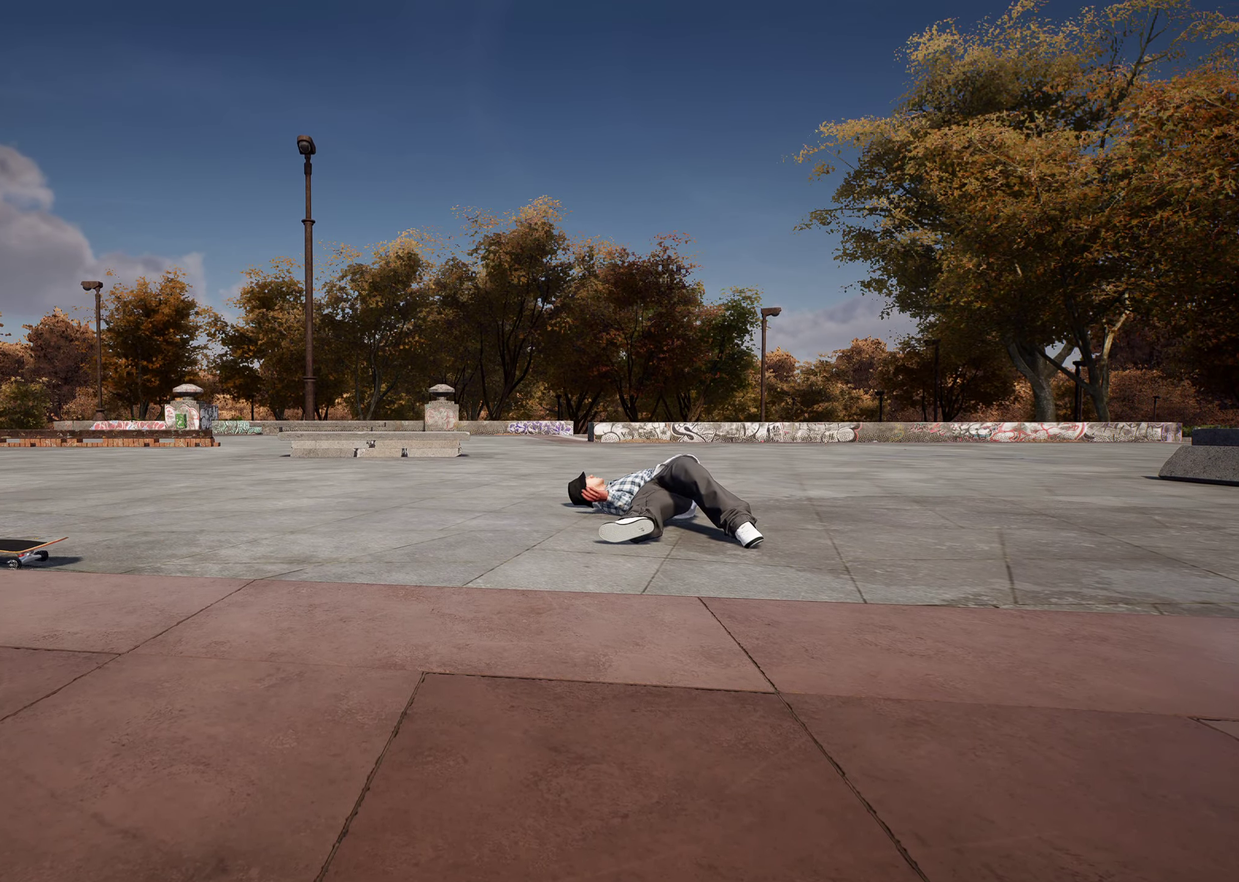
{"dt_ms": 500, "buttons": [], "left_stick": "center", "right_stick": "center", "events": []}
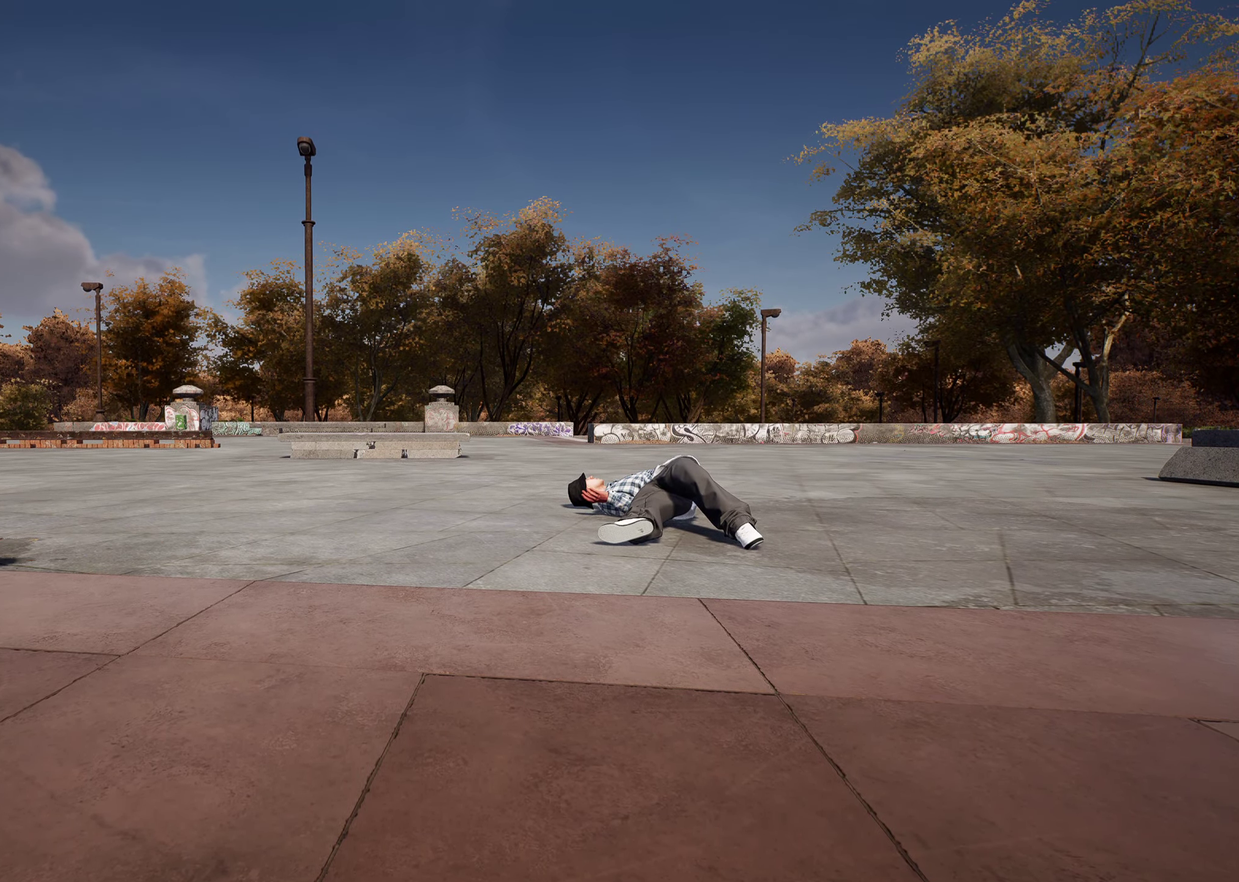
{"dt_ms": 500, "buttons": ["DPAD_UP"], "left_stick": "center", "right_stick": "center", "events": [[450, "DPAD_UP", "down"]]}
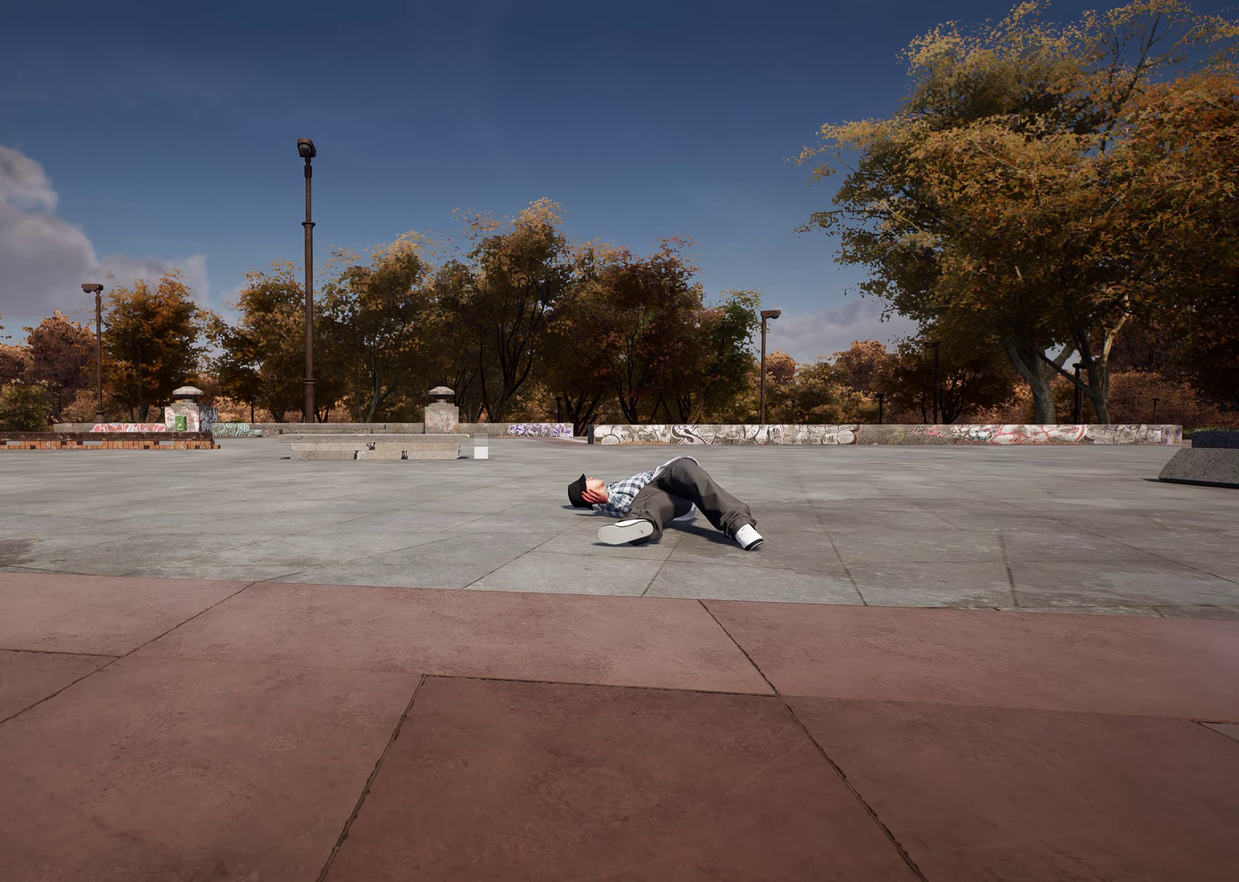
{"dt_ms": 500, "buttons": ["A"], "left_stick": "up", "right_stick": "center", "events": [[67, "DPAD_UP", "up"], [83, "A", "down"], [133, "left_stick", "up"], [167, "A", "up"], [267, "A", "down"], [350, "A", "up"], [400, "A", "down"]]}
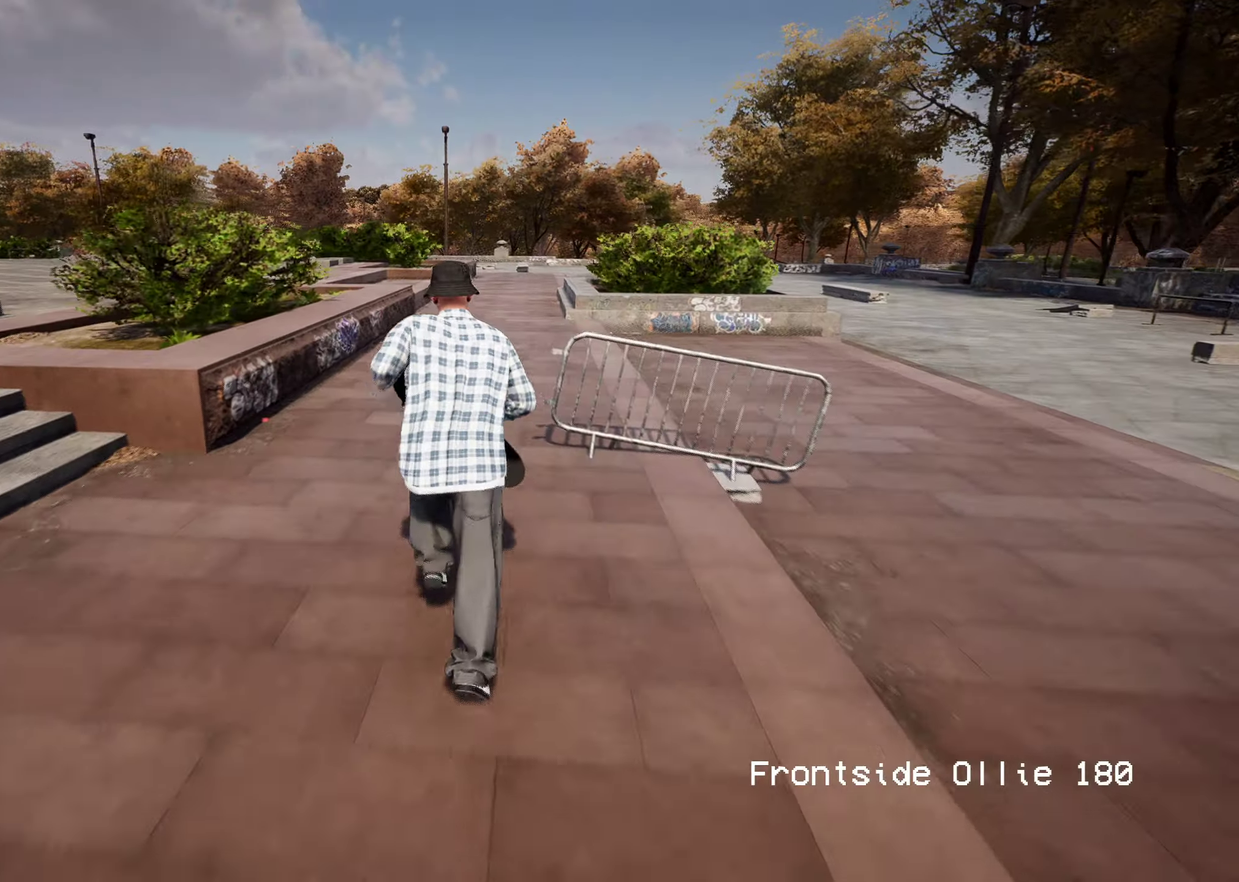
{"dt_ms": 500, "buttons": [], "left_stick": "center", "right_stick": "center", "events": [[17, "A", "up"], [83, "A", "down"], [200, "A", "up"], [200, "Y", "down"], [317, "Y", "up"], [367, "left_stick", "center"]]}
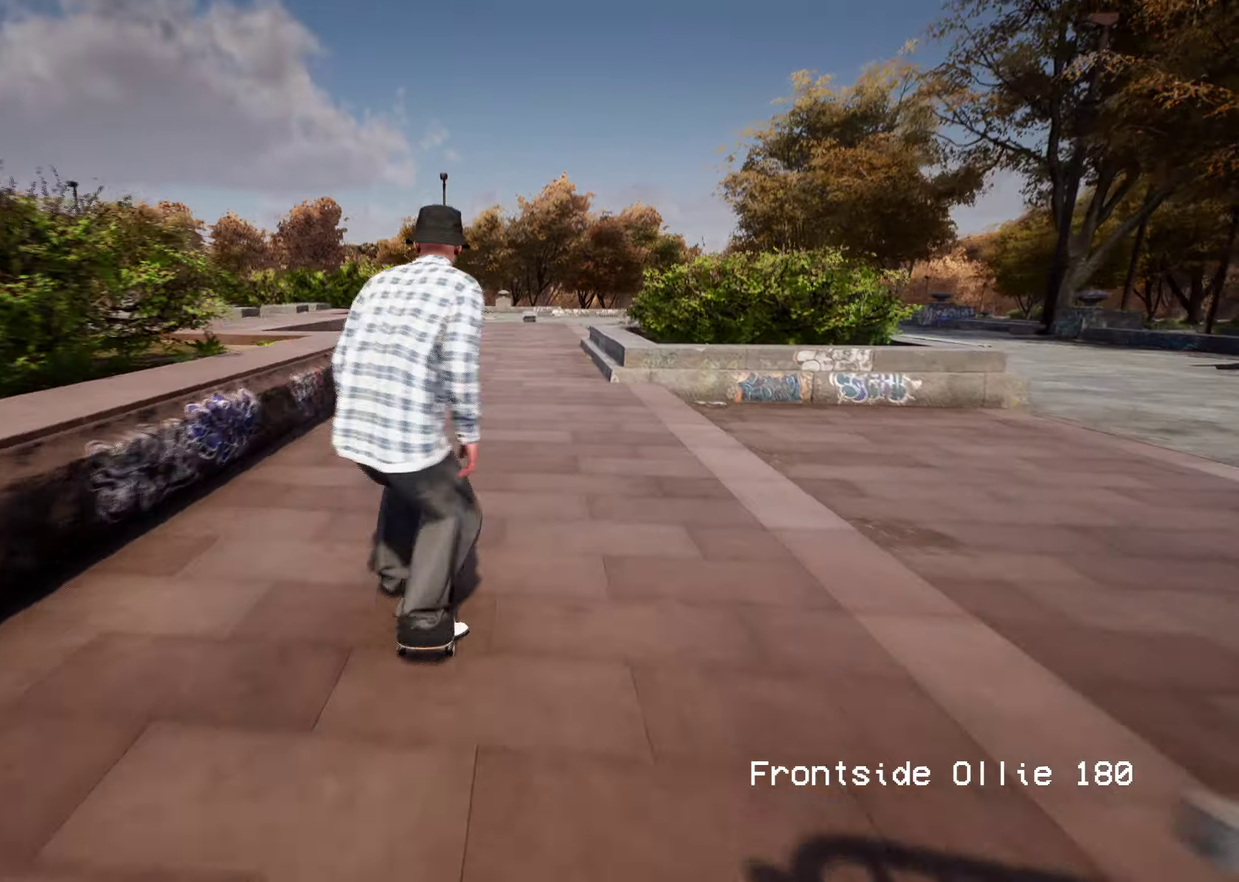
{"dt_ms": 400, "buttons": [], "left_stick": "center", "right_stick": "down", "events": [[33, "right_stick", "down"]]}
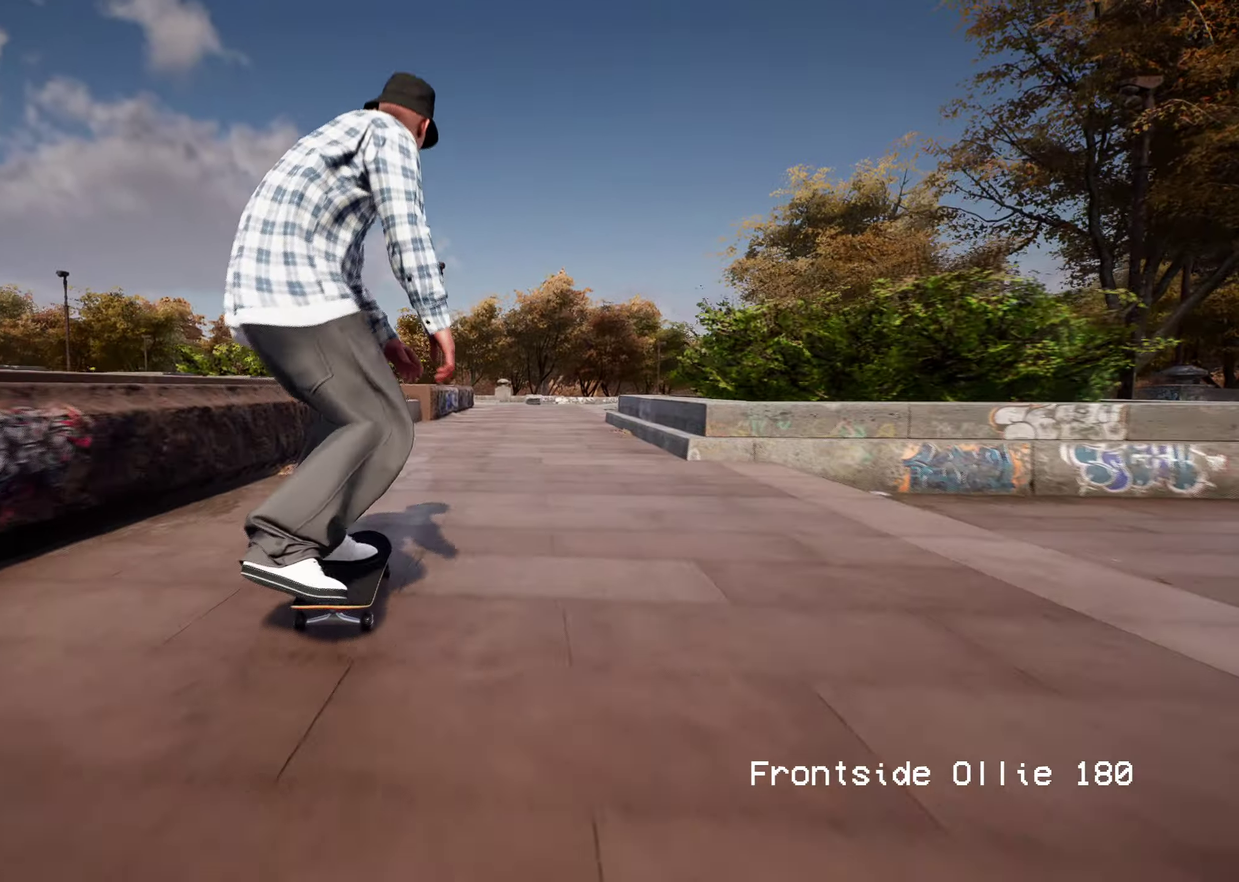
{"dt_ms": 600, "buttons": [], "left_stick": "center", "right_stick": "down", "events": [[17, "L2", "down"], [83, "L2", "up"], [333, "L2", "down"], [400, "L2", "up"]]}
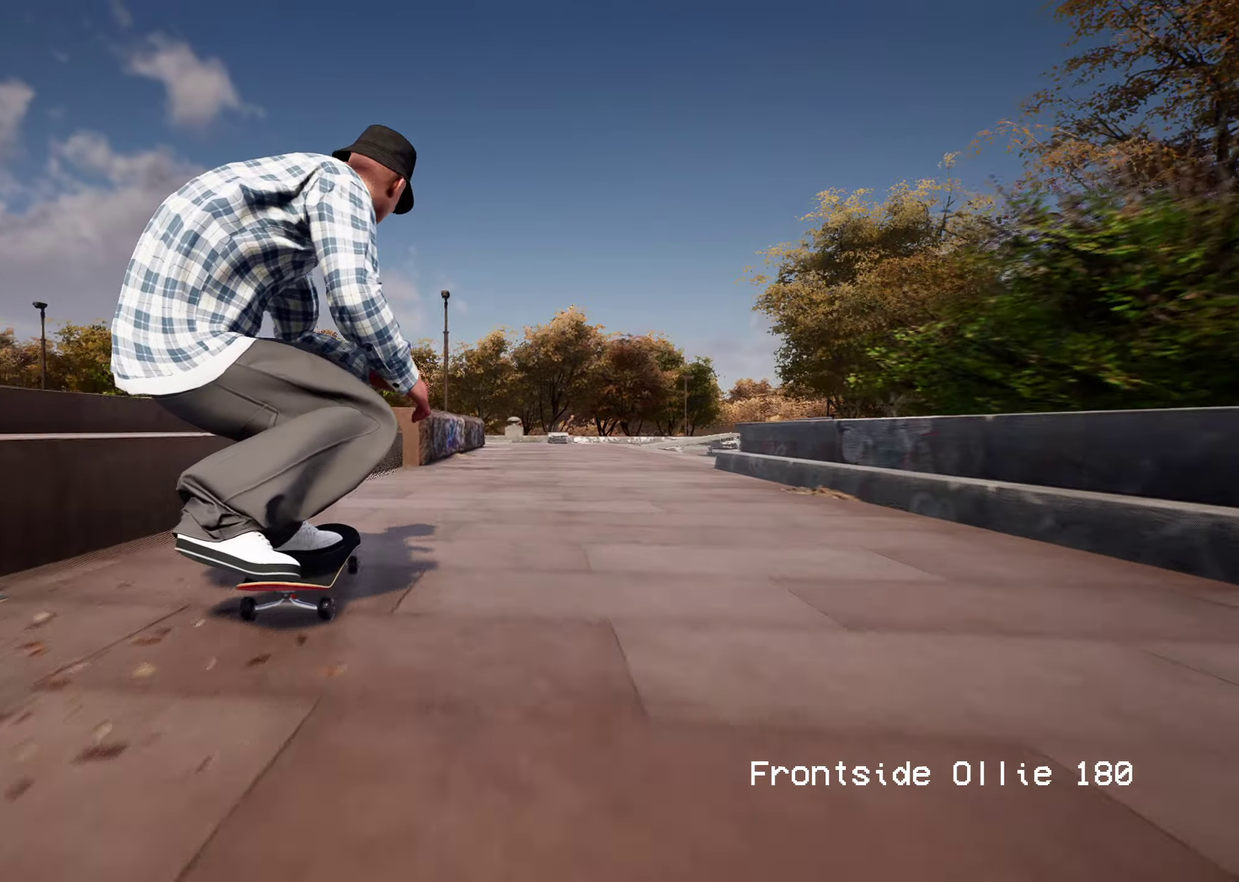
{"dt_ms": 400, "buttons": ["L2"], "left_stick": "up", "right_stick": "up", "events": [[217, "L2", "down"], [217, "left_stick", "up"], [233, "right_stick", "up"]]}
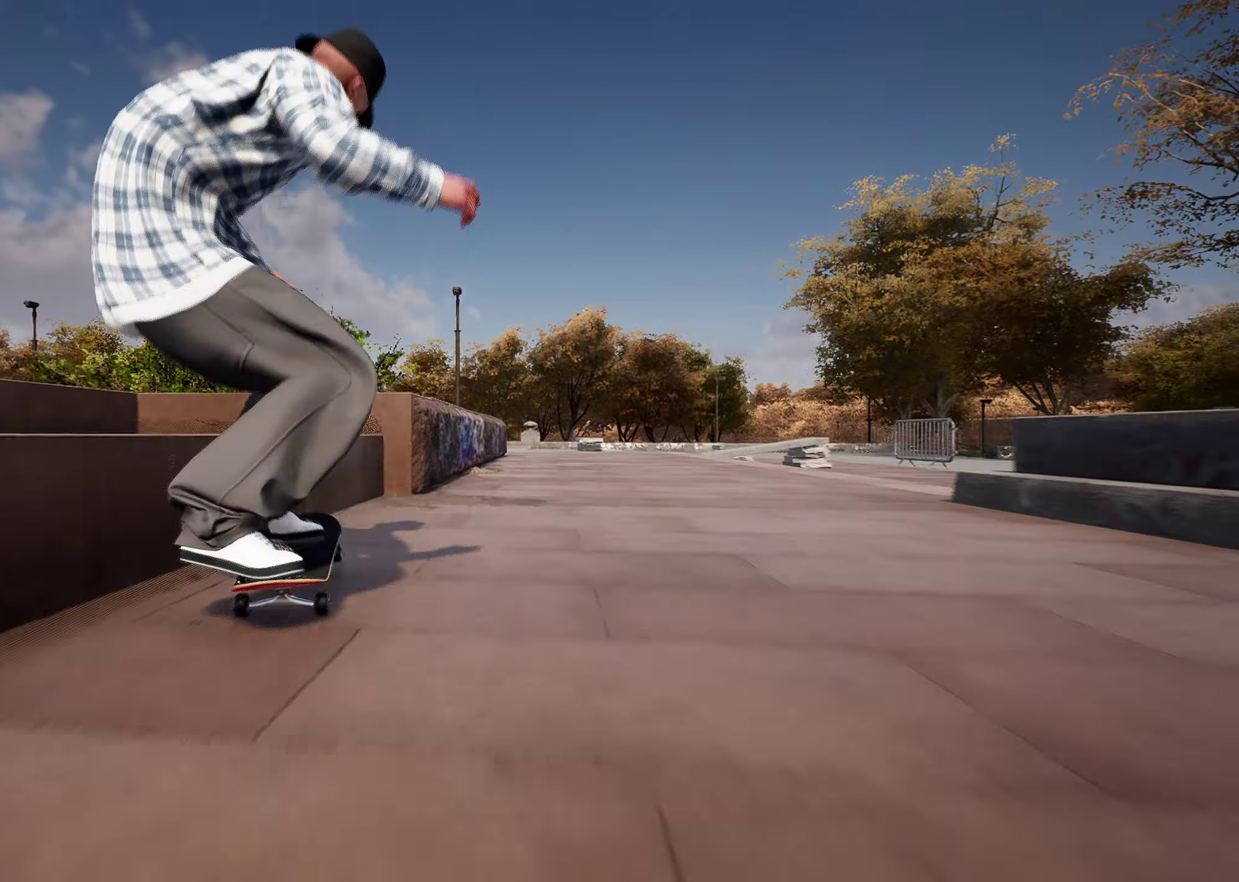
{"dt_ms": 600, "buttons": [], "left_stick": "center", "right_stick": "center", "events": [[267, "L2", "up"], [267, "left_stick", "center"], [267, "right_stick", "center"]]}